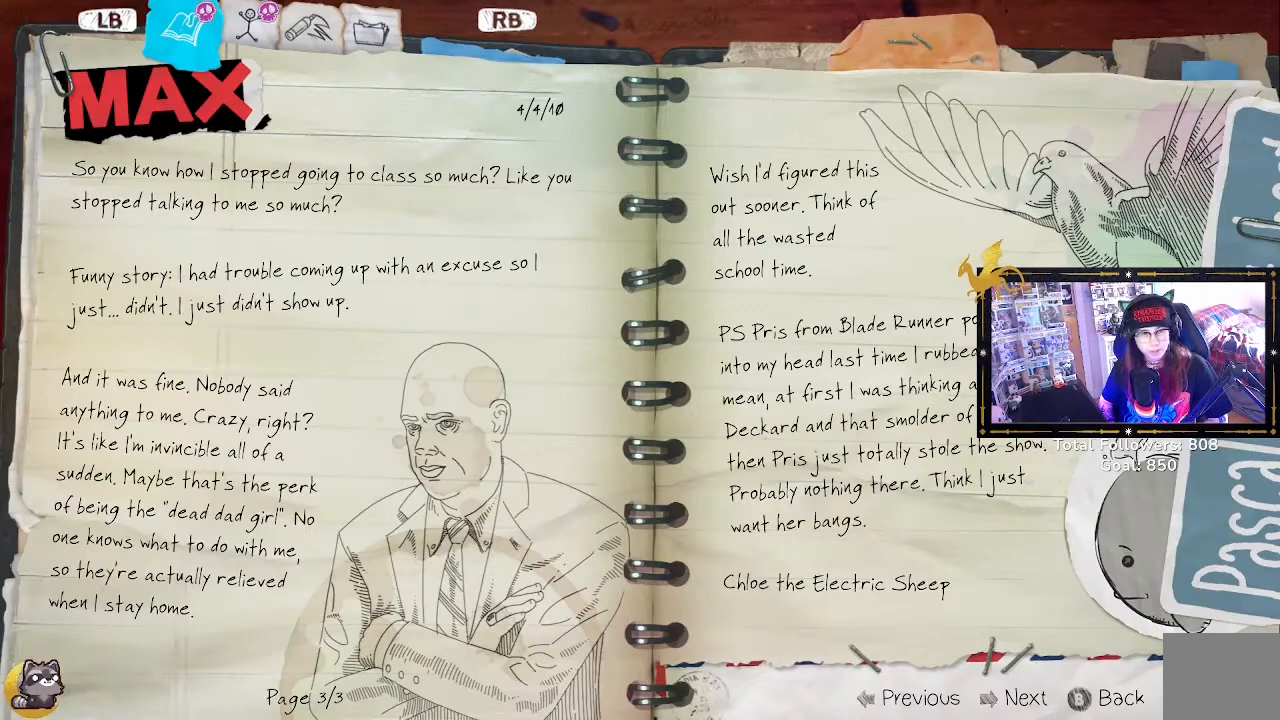
Gameplay with a controller (Xbox layout); each line is a JSON object with the inputs held at the frame after it. "events" lists button and stick changes between this image and that frame as [ms after this image, input, new state], when the widget could be followed in between.
{"buttons": [], "left_stick": "center", "right_stick": "center", "events": []}
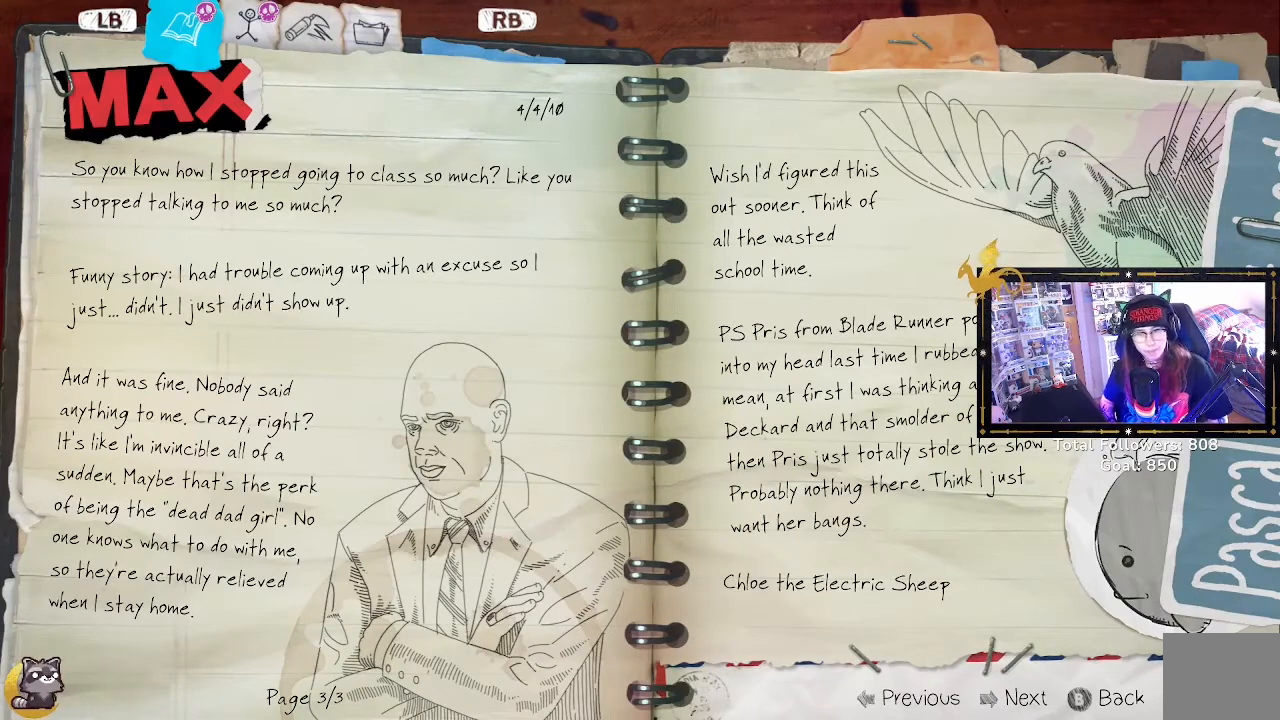
{"buttons": [], "left_stick": "center", "right_stick": "center", "events": []}
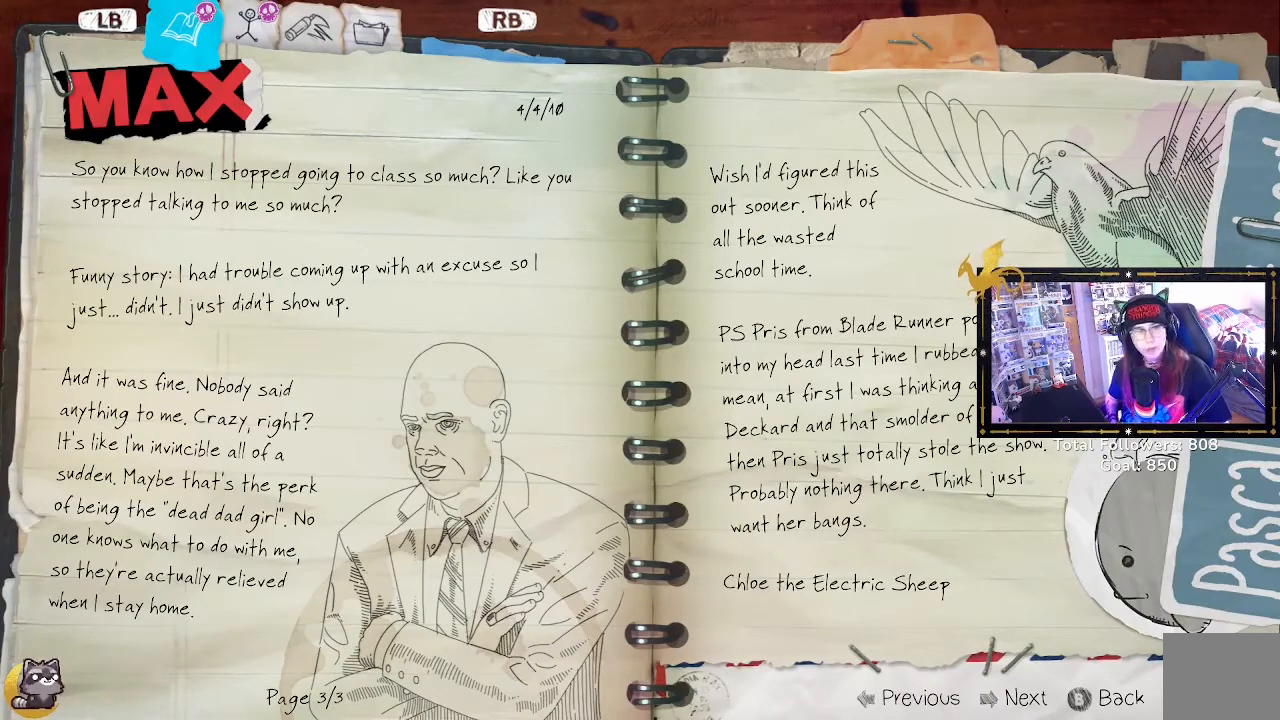
{"buttons": [], "left_stick": "center", "right_stick": "center", "events": []}
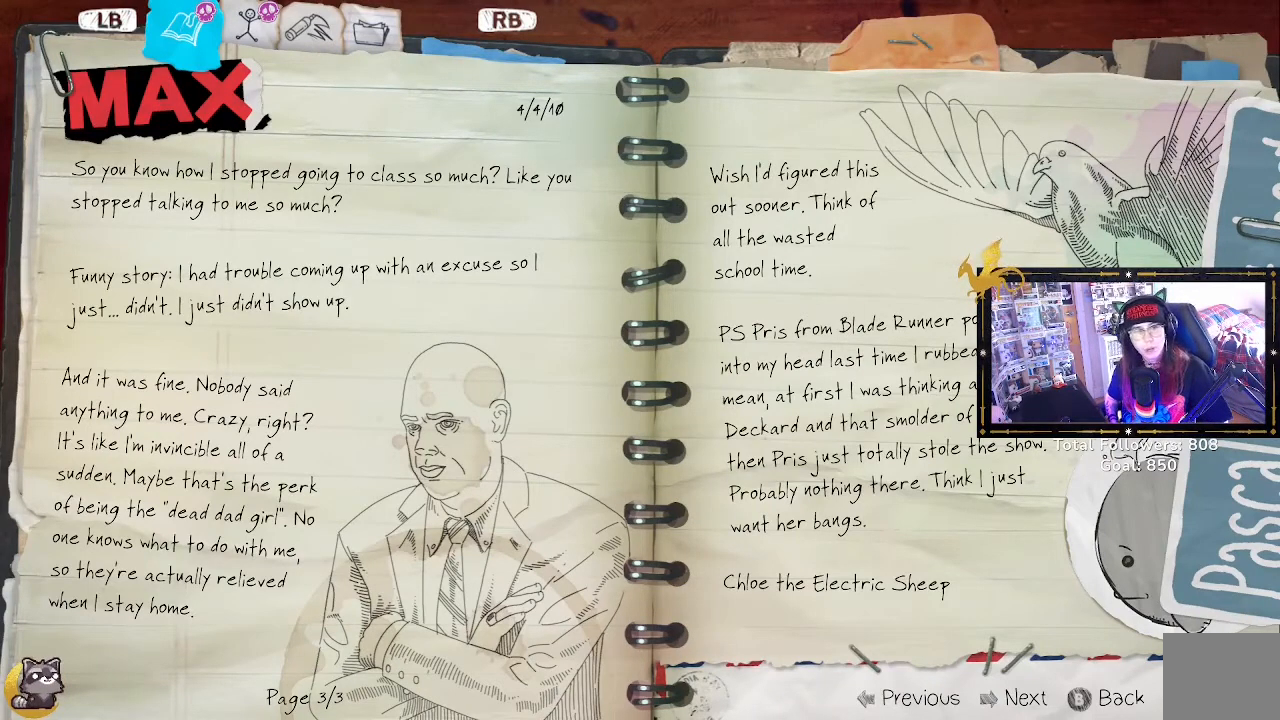
{"buttons": [], "left_stick": "center", "right_stick": "center", "events": []}
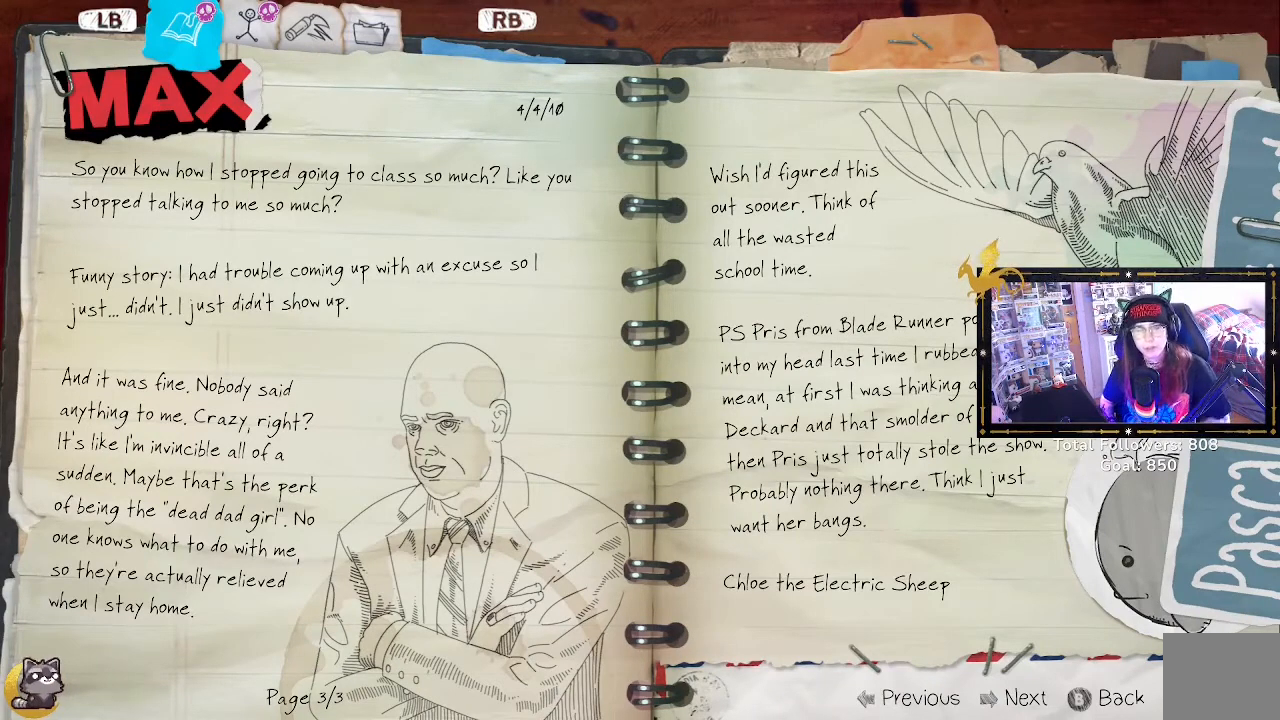
{"buttons": [], "left_stick": "center", "right_stick": "center", "events": []}
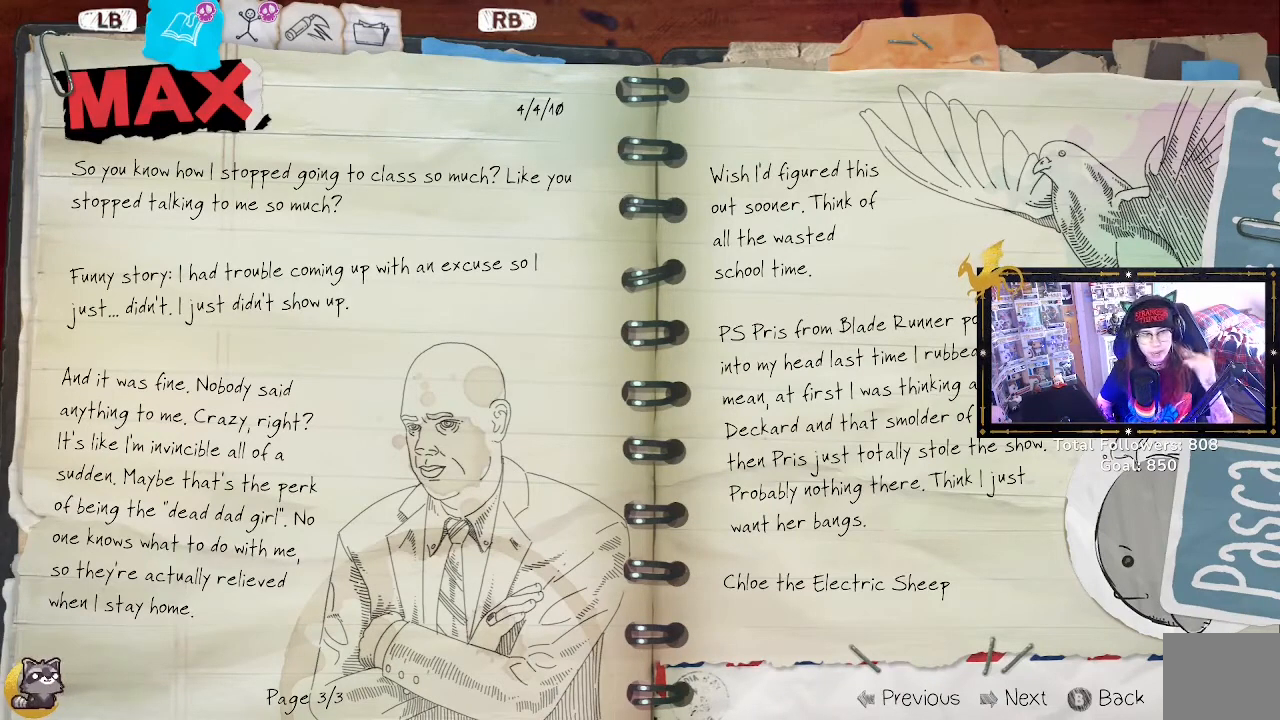
{"buttons": [], "left_stick": "center", "right_stick": "center", "events": []}
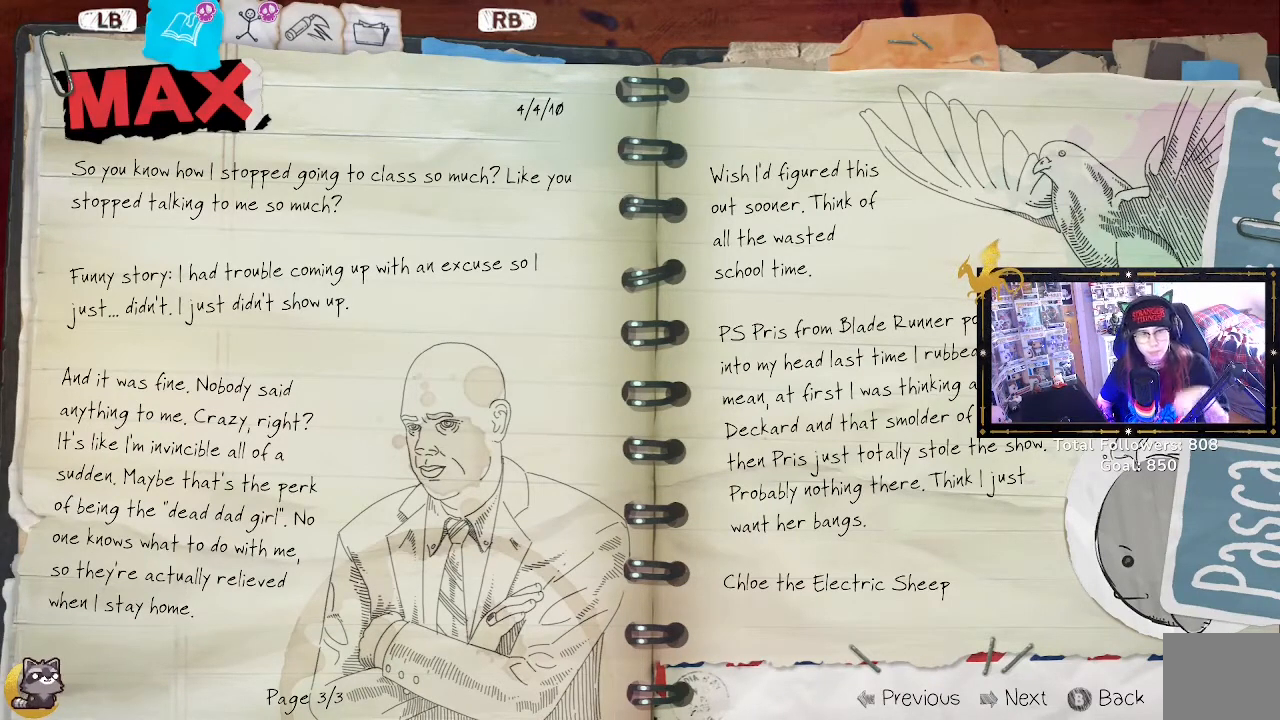
{"buttons": [], "left_stick": "center", "right_stick": "center", "events": []}
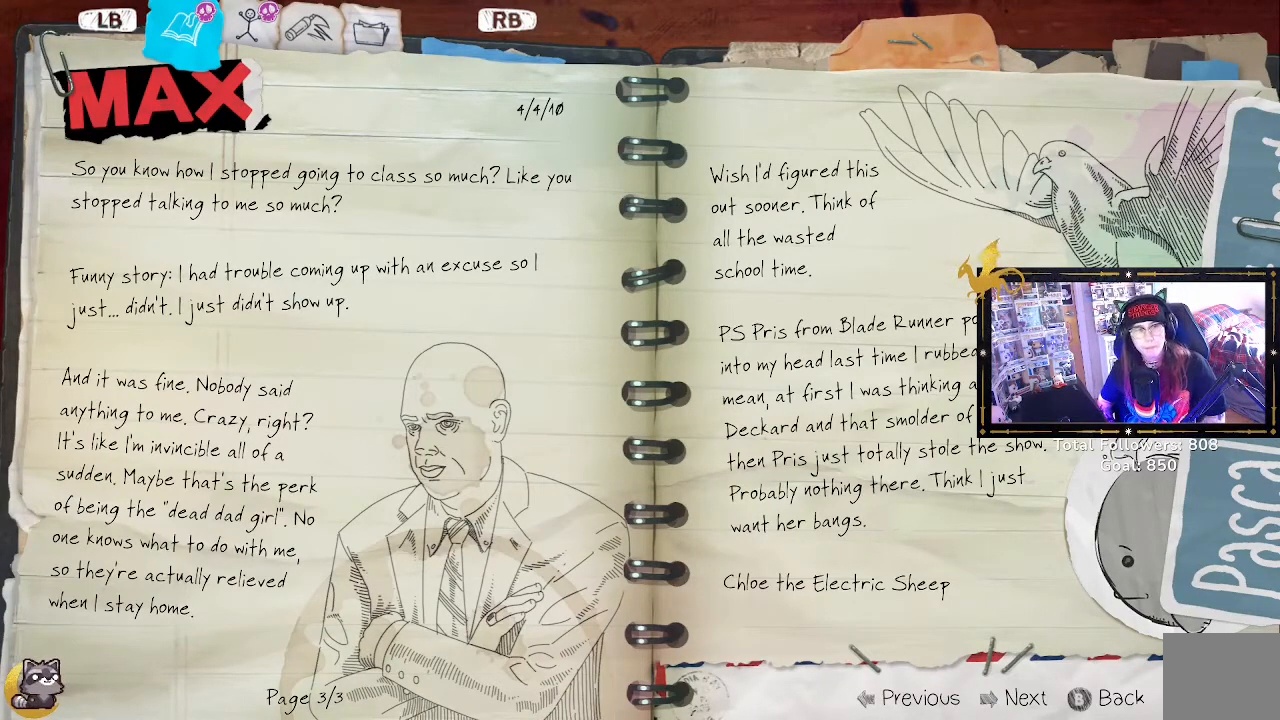
{"buttons": [], "left_stick": "center", "right_stick": "center", "events": []}
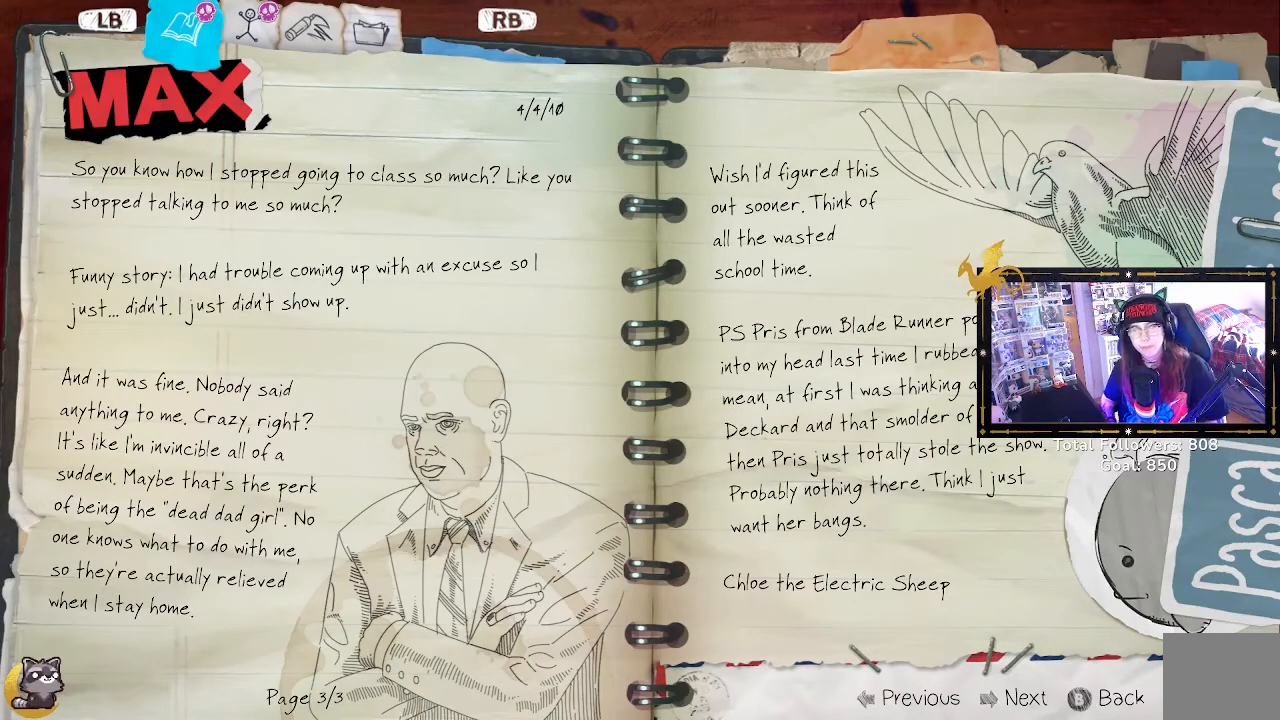
{"buttons": [], "left_stick": "center", "right_stick": "center", "events": []}
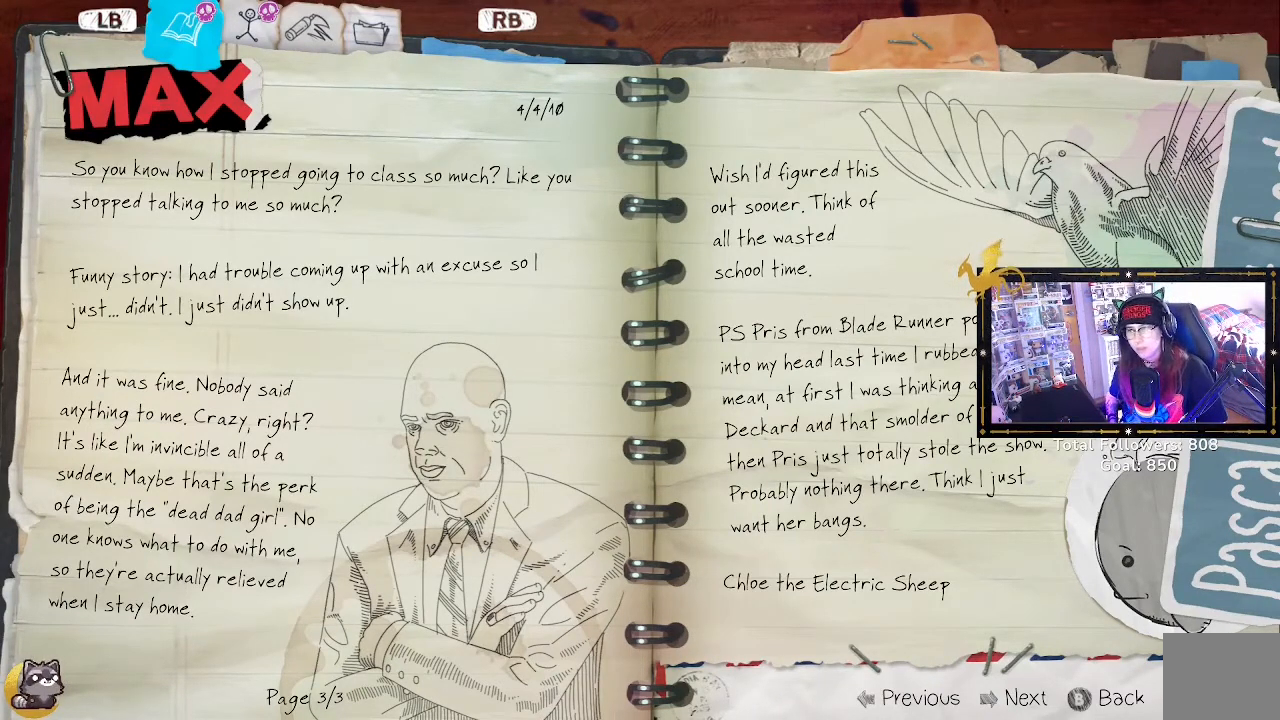
{"buttons": [], "left_stick": "center", "right_stick": "center", "events": []}
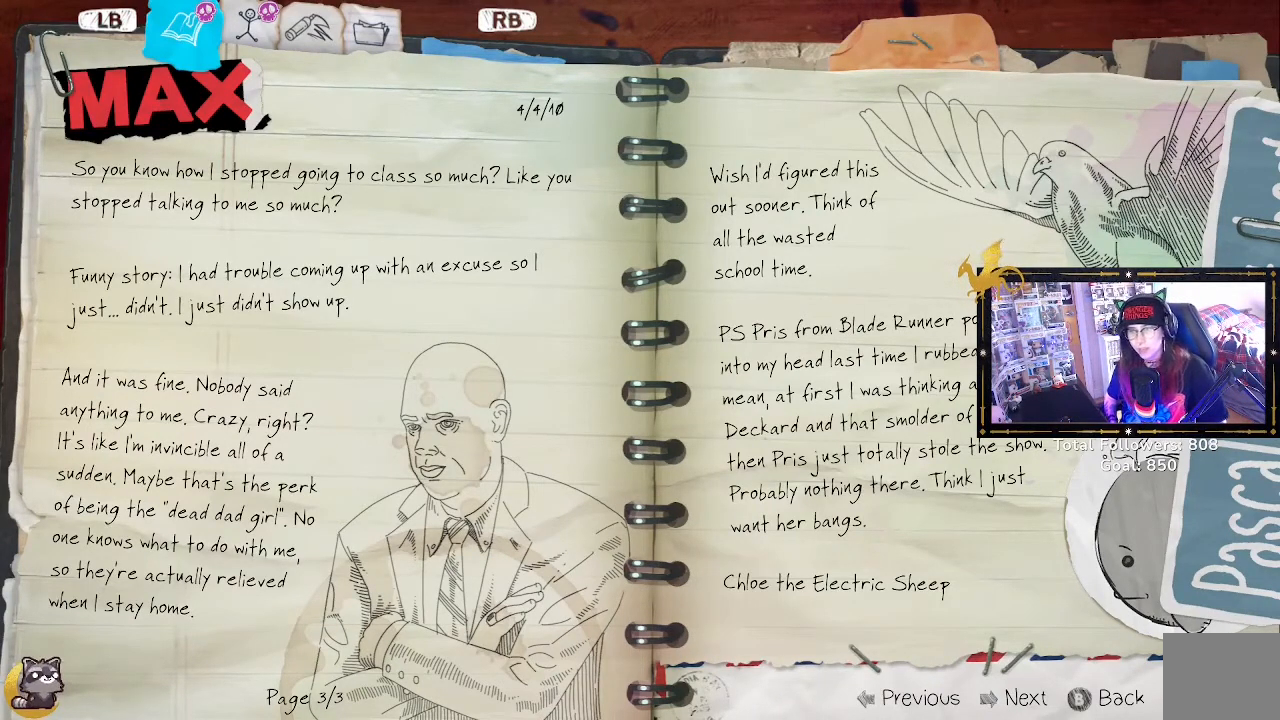
{"buttons": [], "left_stick": "center", "right_stick": "center", "events": [[367, "R2", "down"], [467, "R2", "up"]]}
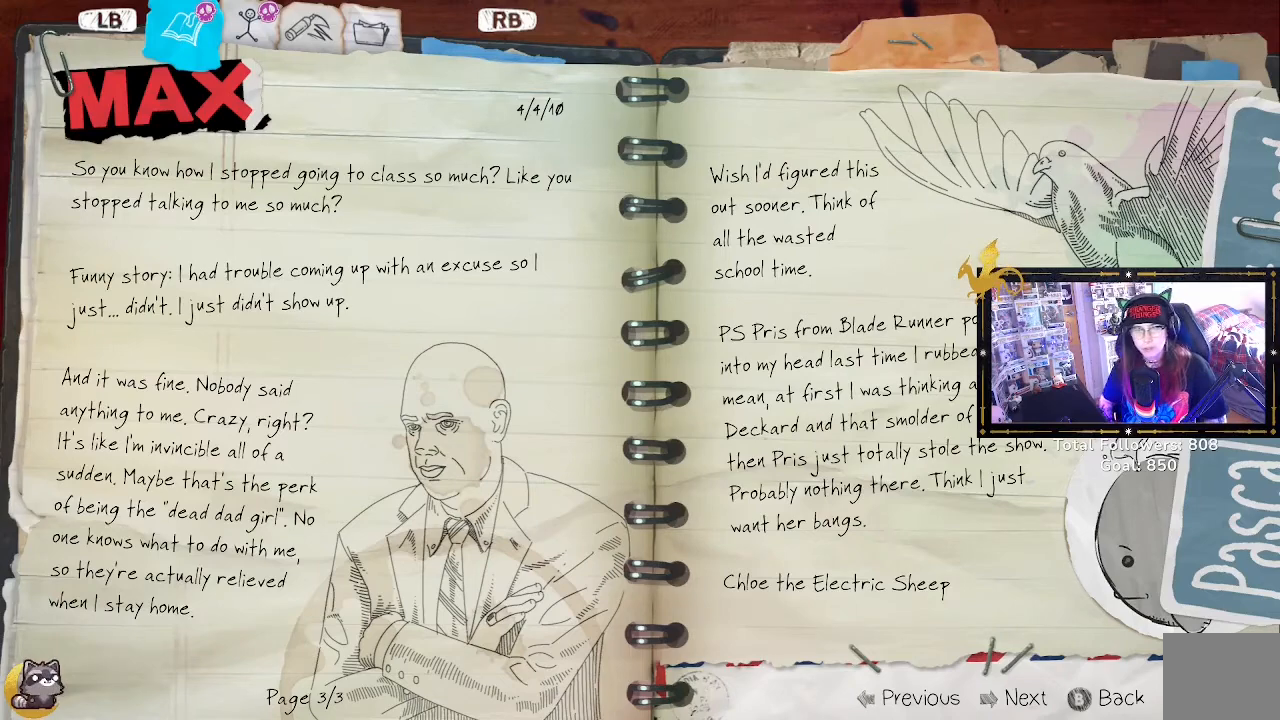
{"buttons": [], "left_stick": "center", "right_stick": "center", "events": []}
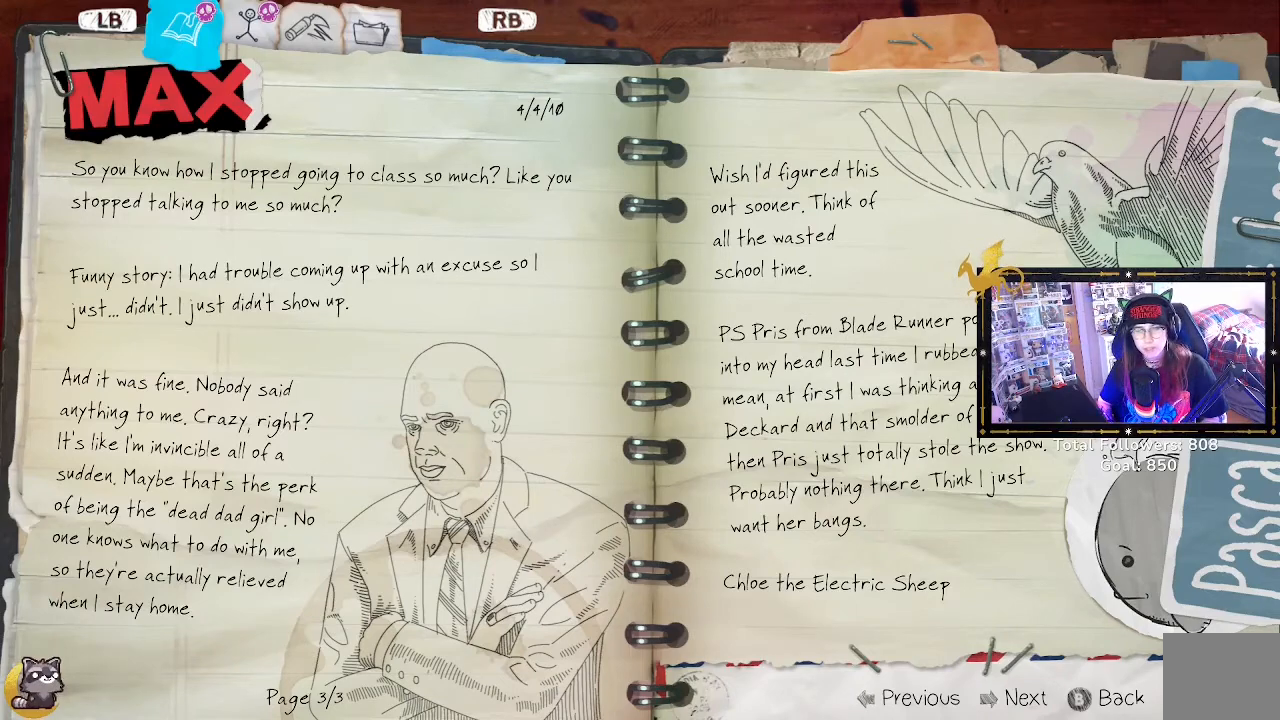
{"buttons": [], "left_stick": "center", "right_stick": "center", "events": [[167, "DPAD_RIGHT", "down"], [267, "DPAD_RIGHT", "up"]]}
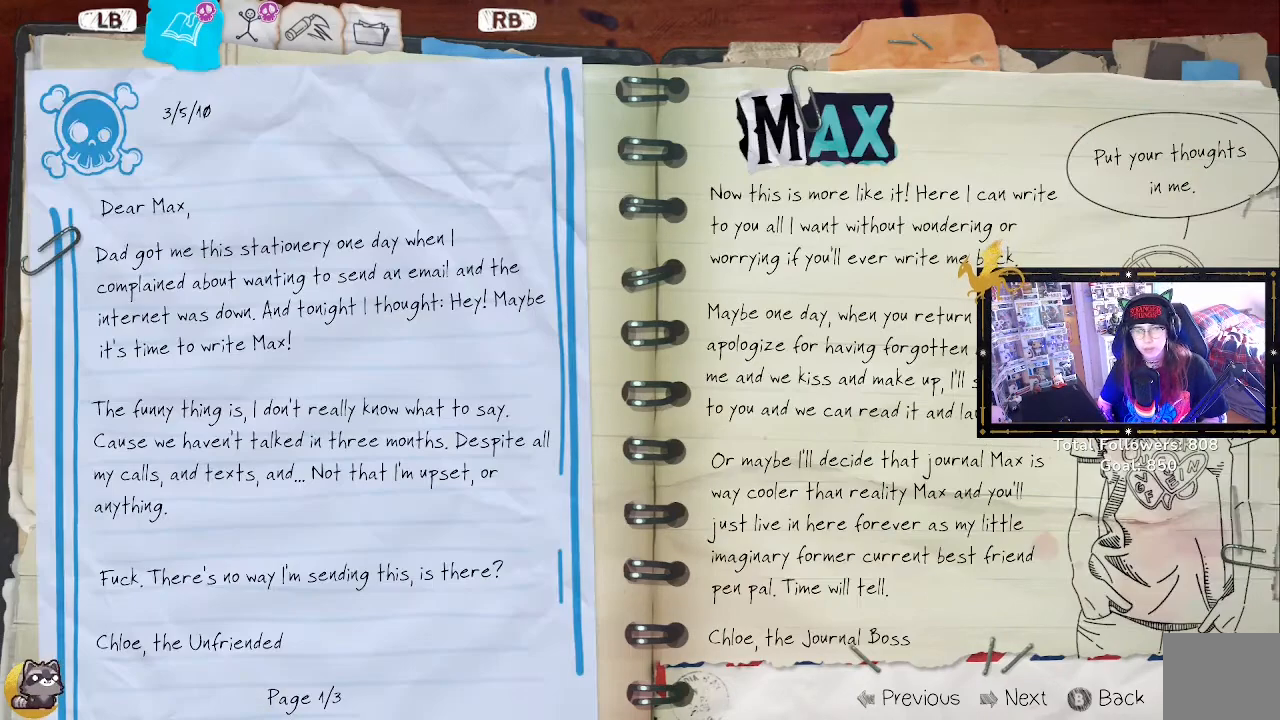
{"buttons": [], "left_stick": "center", "right_stick": "center", "events": []}
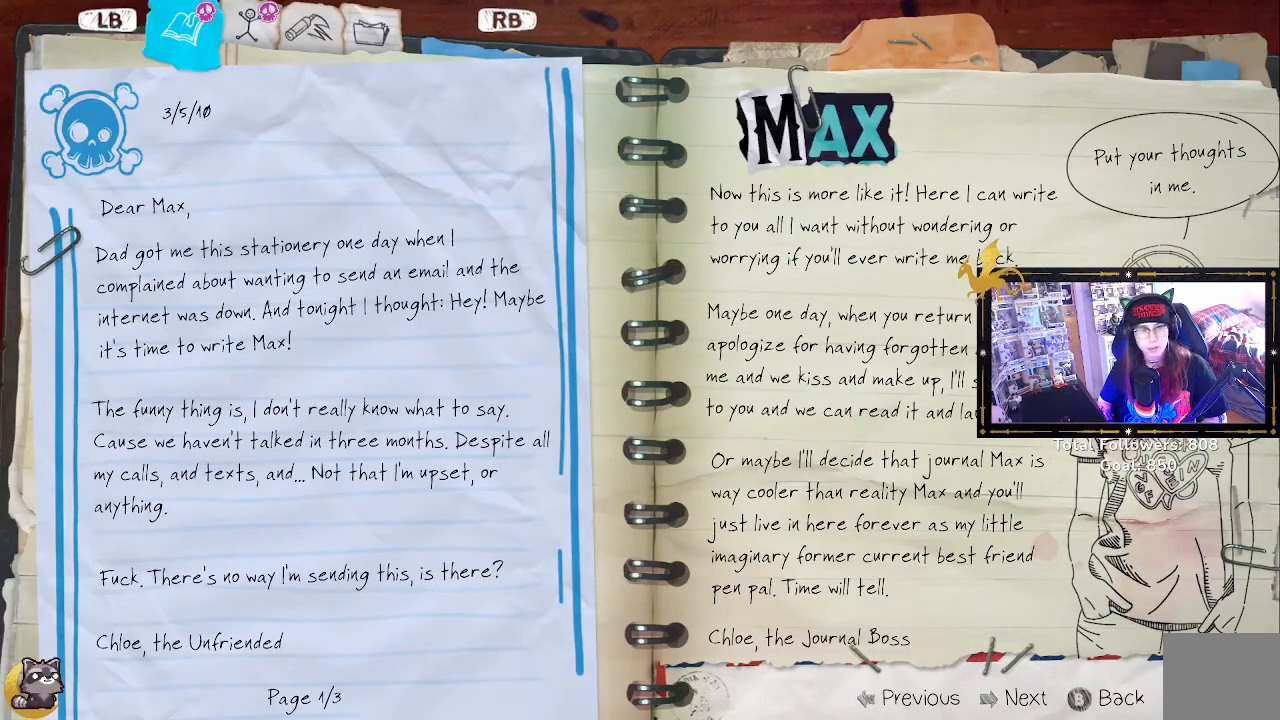
{"buttons": [], "left_stick": "center", "right_stick": "center", "events": []}
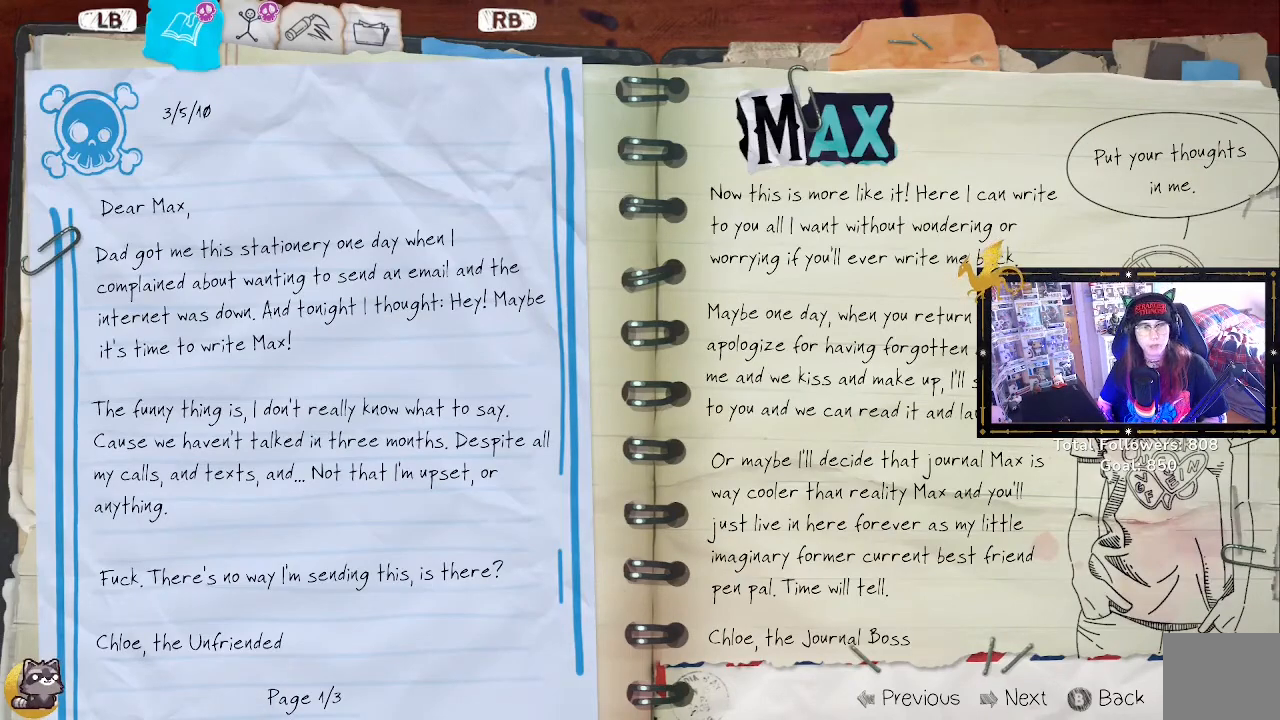
{"buttons": [], "left_stick": "center", "right_stick": "center", "events": []}
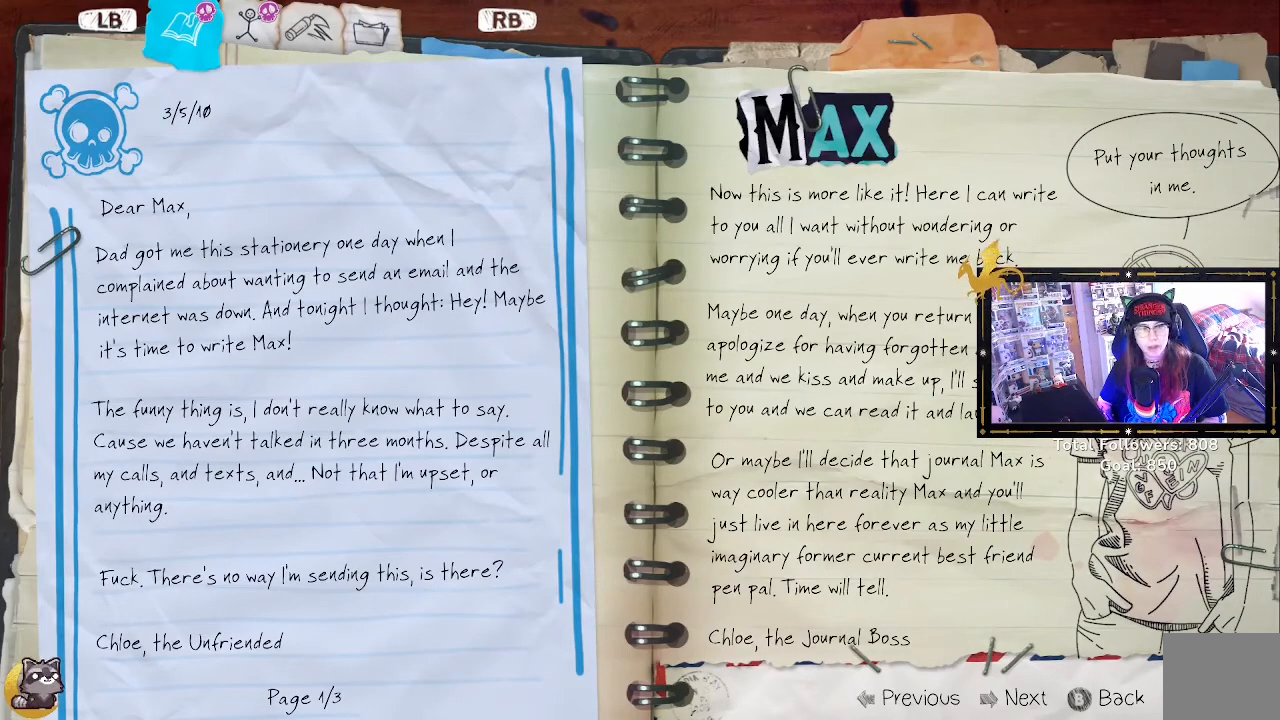
{"buttons": ["DPAD_RIGHT"], "left_stick": "center", "right_stick": "center", "events": [[367, "DPAD_RIGHT", "down"]]}
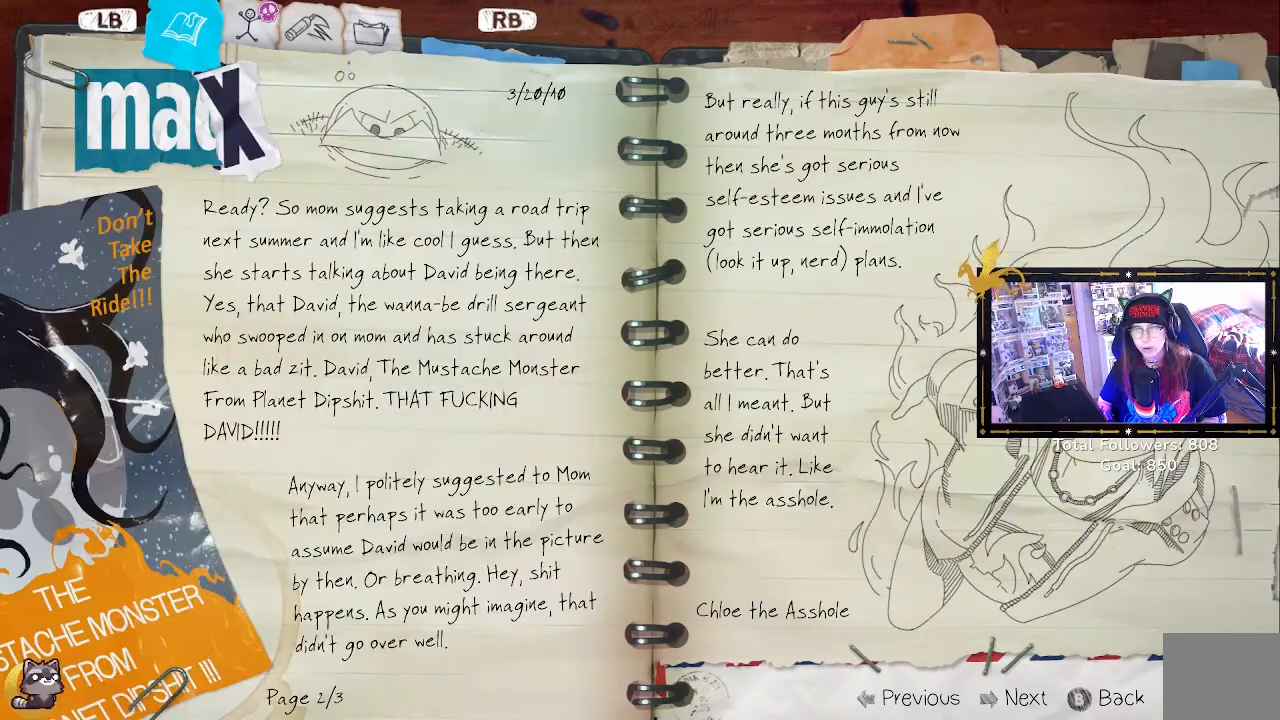
{"buttons": [], "left_stick": "center", "right_stick": "center", "events": [[33, "DPAD_RIGHT", "up"]]}
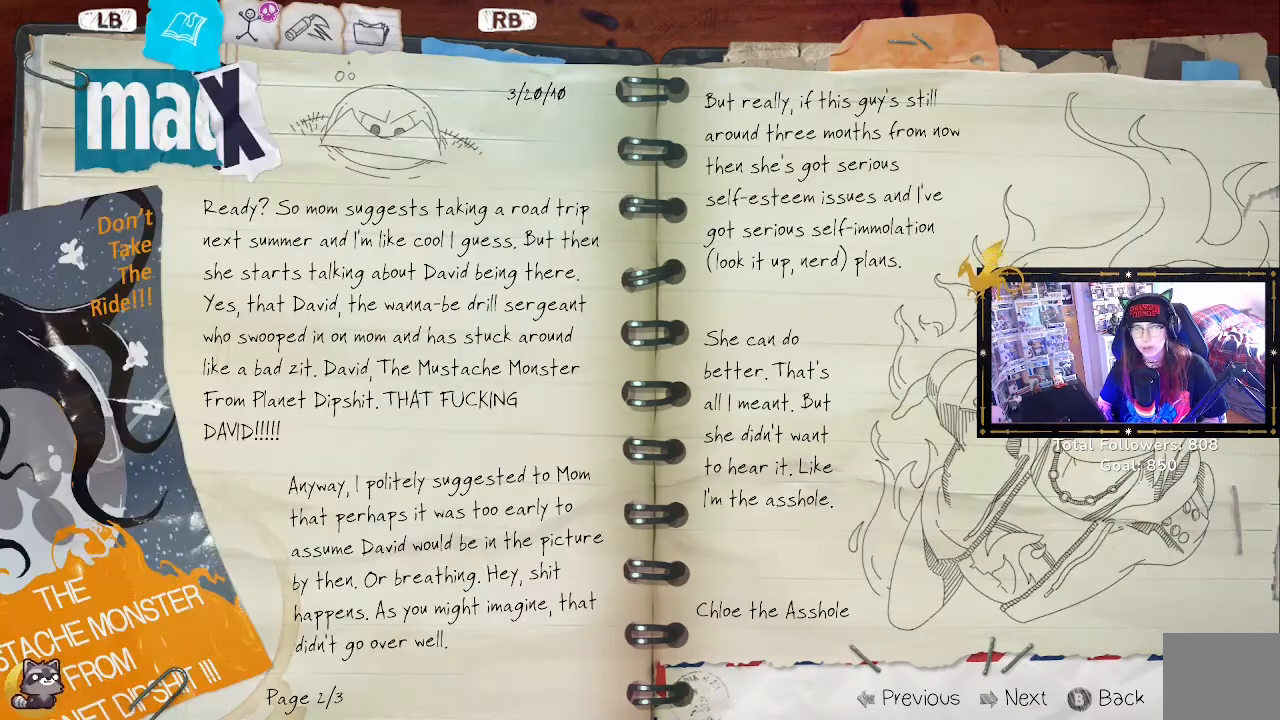
{"buttons": [], "left_stick": "center", "right_stick": "center", "events": []}
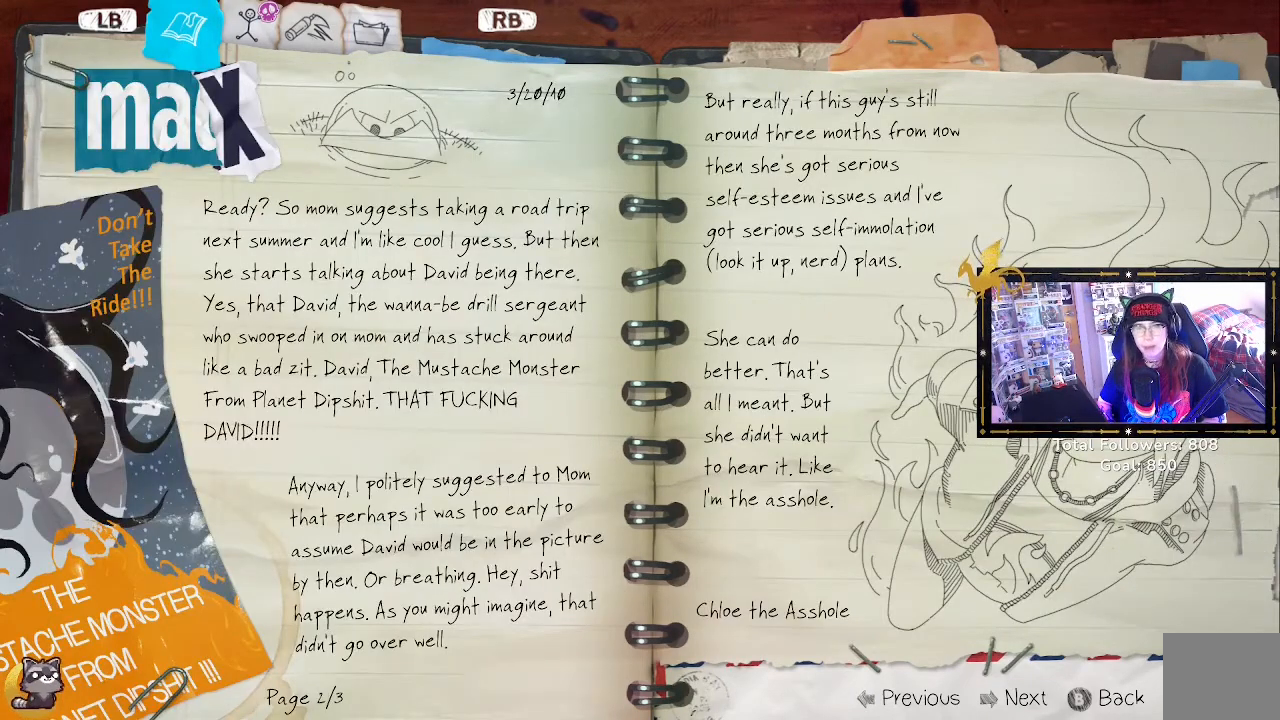
{"buttons": [], "left_stick": "center", "right_stick": "center", "events": []}
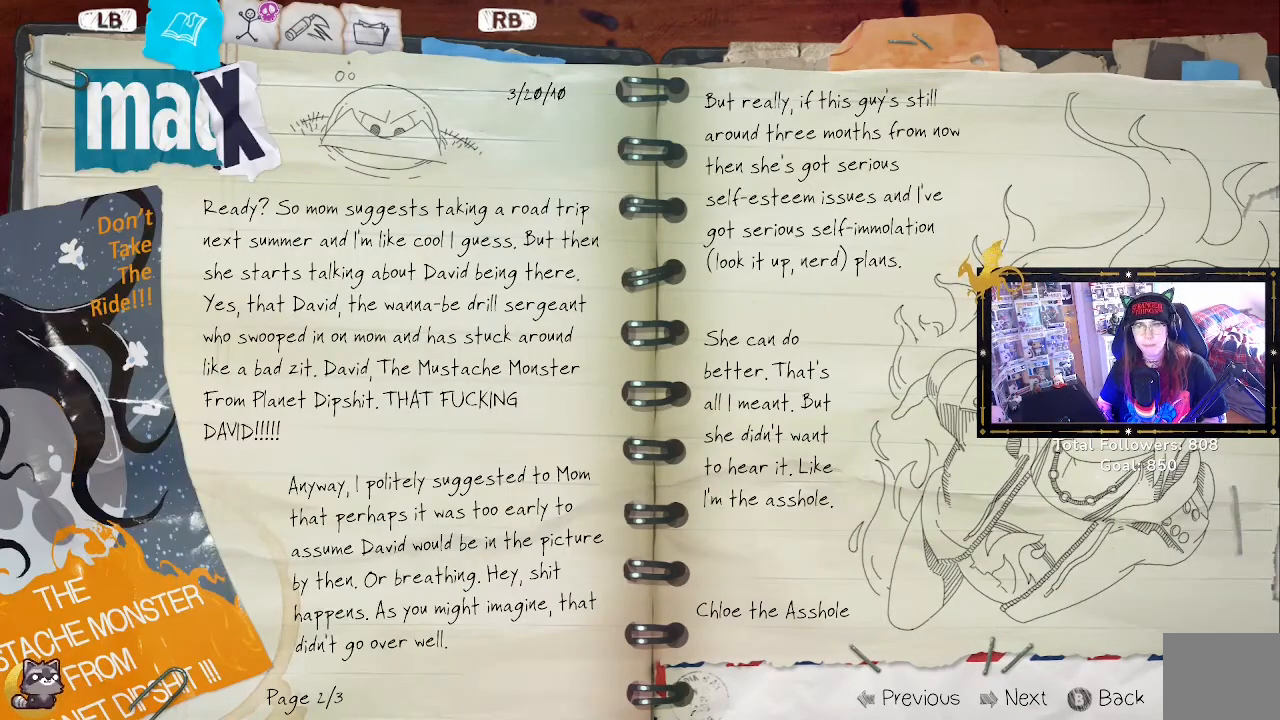
{"buttons": [], "left_stick": "center", "right_stick": "center", "events": [[133, "DPAD_RIGHT", "down"], [300, "DPAD_RIGHT", "up"]]}
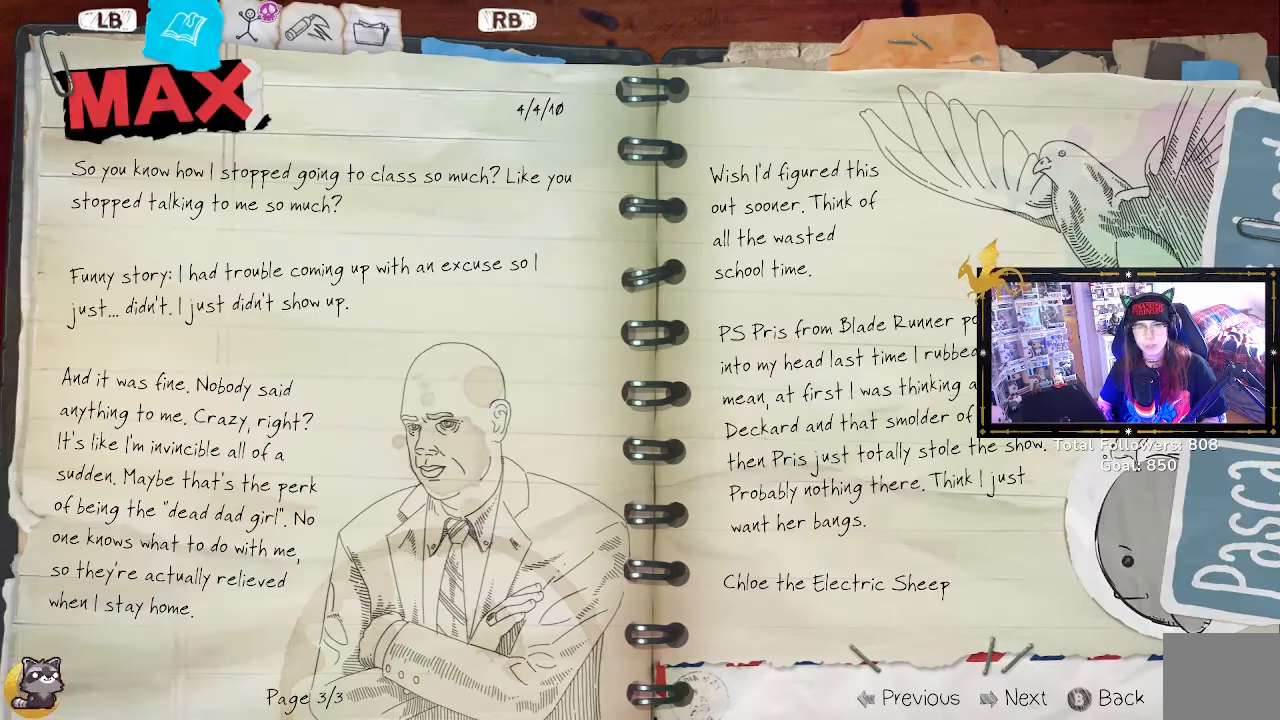
{"buttons": ["DPAD_RIGHT"], "left_stick": "center", "right_stick": "center", "events": [[500, "DPAD_RIGHT", "down"]]}
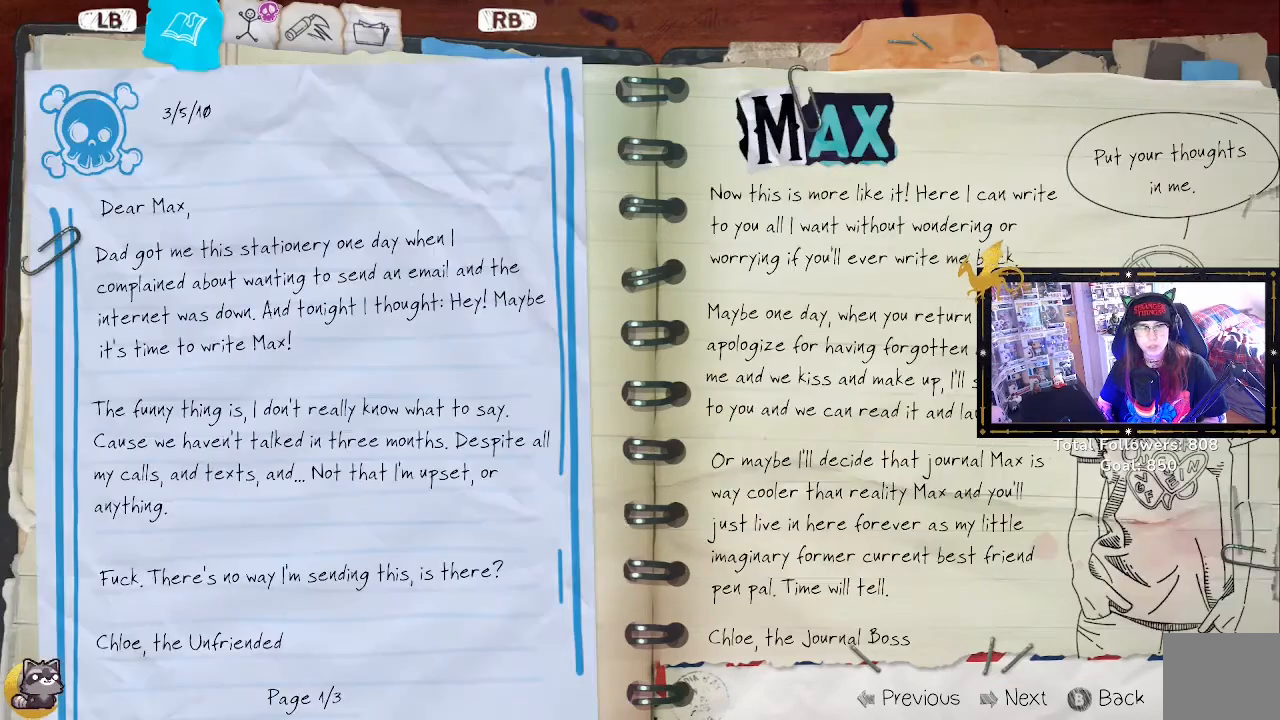
{"buttons": [], "left_stick": "center", "right_stick": "center", "events": [[100, "DPAD_RIGHT", "up"]]}
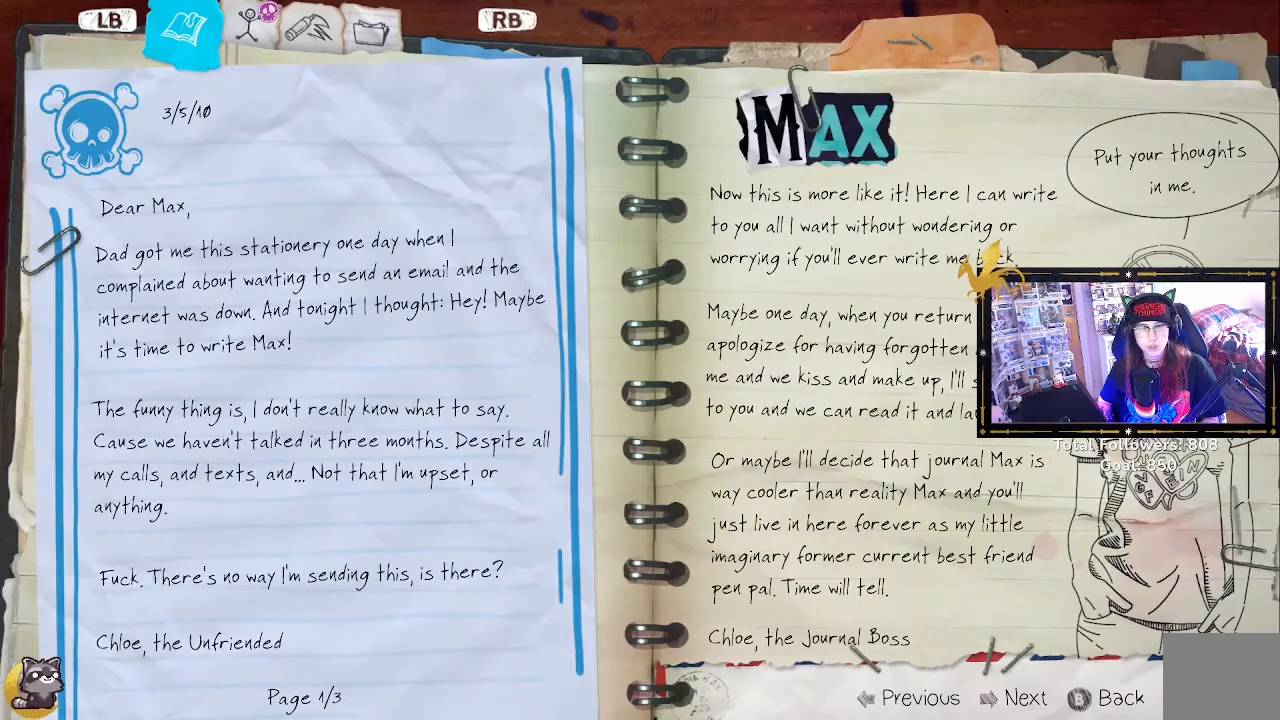
{"buttons": [], "left_stick": "center", "right_stick": "center", "events": [[300, "DPAD_RIGHT", "down"], [400, "DPAD_RIGHT", "up"]]}
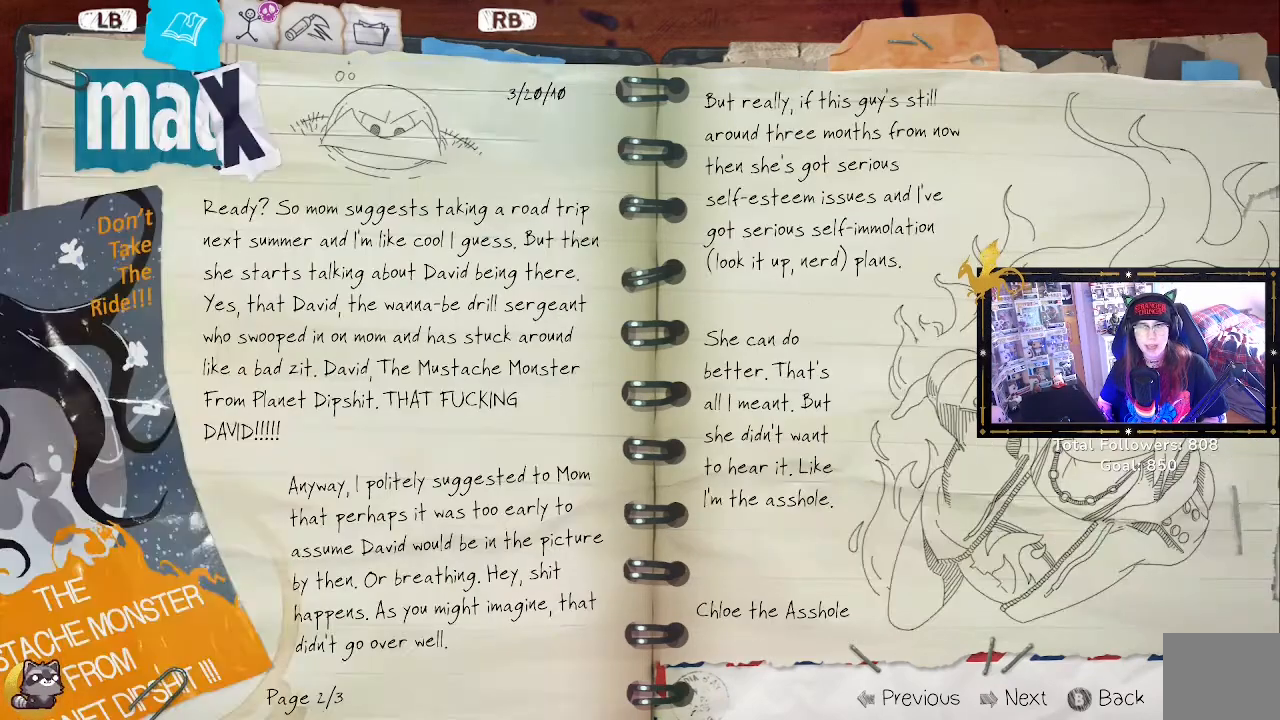
{"buttons": [], "left_stick": "center", "right_stick": "center", "events": []}
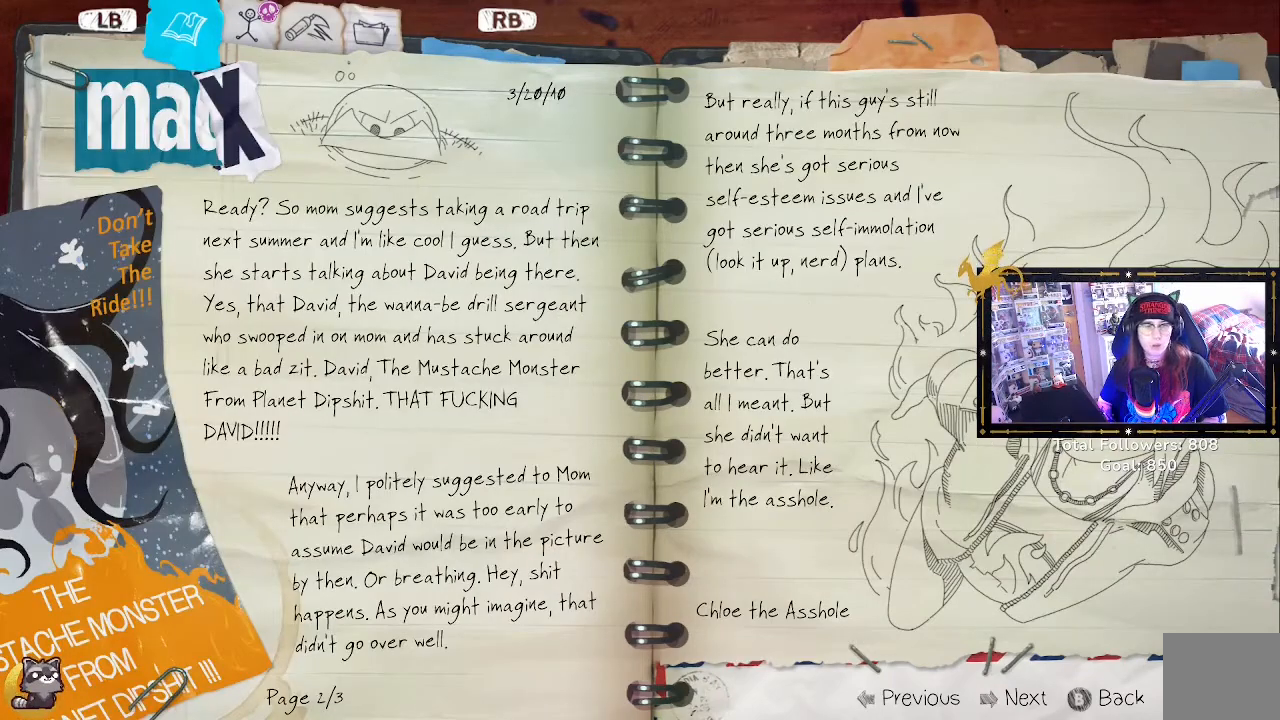
{"buttons": ["DPAD_RIGHT"], "left_stick": "center", "right_stick": "center", "events": [[100, "DPAD_RIGHT", "down"], [200, "DPAD_RIGHT", "up"], [400, "DPAD_RIGHT", "down"]]}
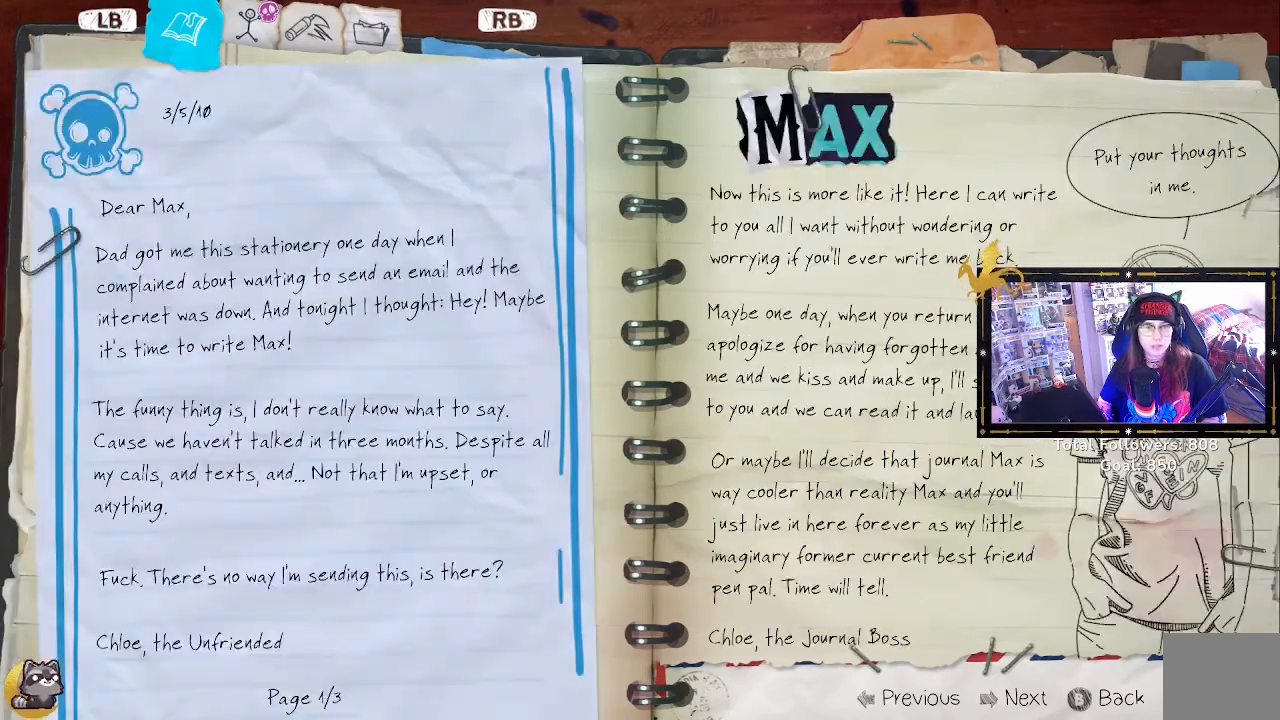
{"buttons": [], "left_stick": "center", "right_stick": "center", "events": [[33, "DPAD_RIGHT", "up"], [267, "DPAD_RIGHT", "down"], [367, "DPAD_RIGHT", "up"]]}